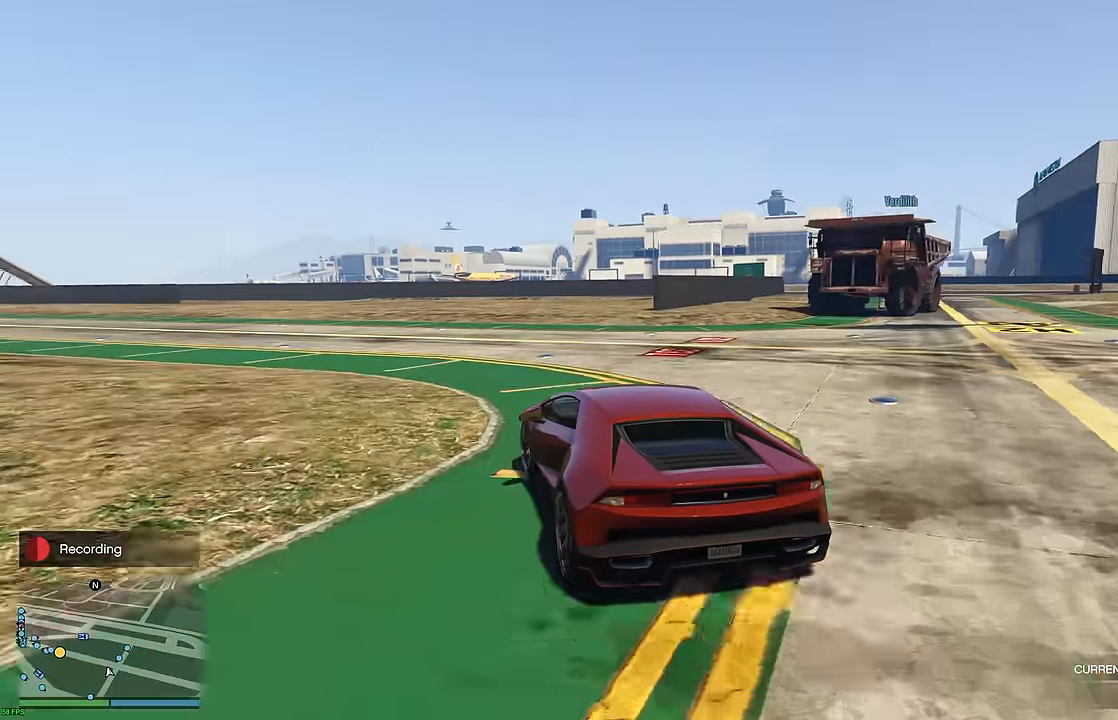
Gameplay with a controller (Xbox layout); each line is a JSON object with the inputs held at the frame after it. "events" lists button and stick changes between this image and that frame as [ms after this image, input, new state], when the widget could be followed in between.
{"buttons": ["R2", "R3"], "left_stick": "up-left", "right_stick": "center", "events": [[17, "L3", "up"], [67, "L3", "down"], [167, "L3", "up"], [250, "L3", "down"], [334, "L3", "up"], [400, "L3", "down"], [450, "R3", "down"], [484, "L3", "up"]]}
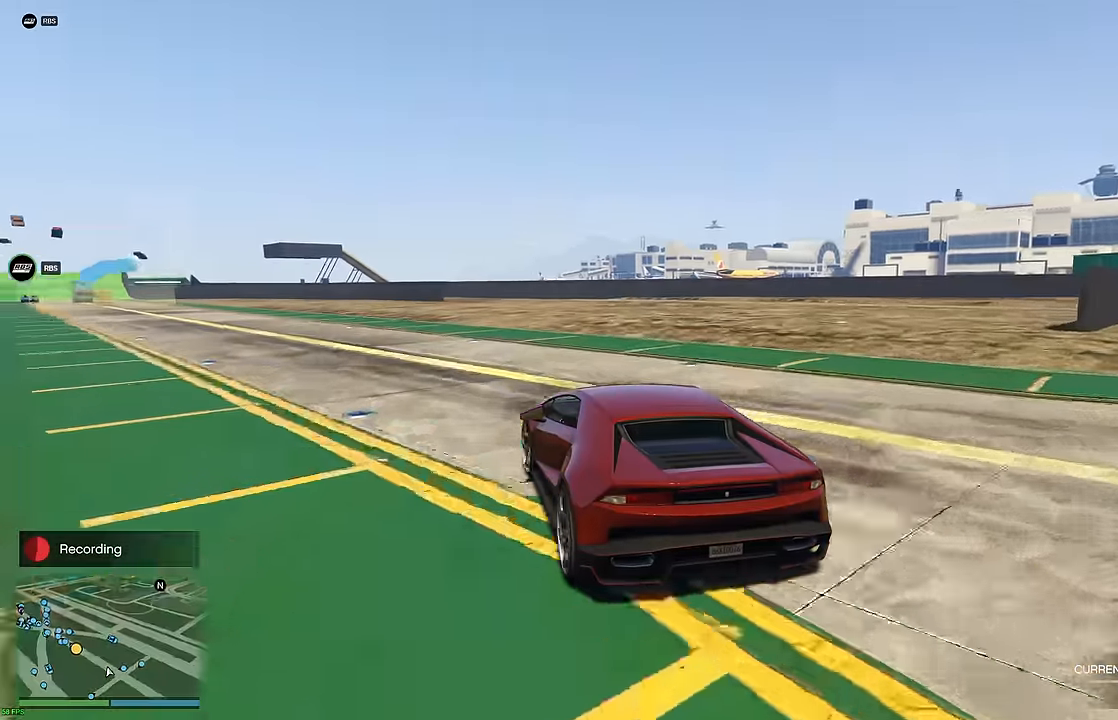
{"buttons": ["R2", "R3"], "left_stick": "center", "right_stick": "center", "events": [[17, "left_stick", "center"], [84, "L3", "down"], [117, "left_stick", "left"], [184, "L3", "up"], [200, "left_stick", "center"], [234, "L3", "down"], [334, "L3", "up"], [384, "L3", "down"], [484, "L3", "up"]]}
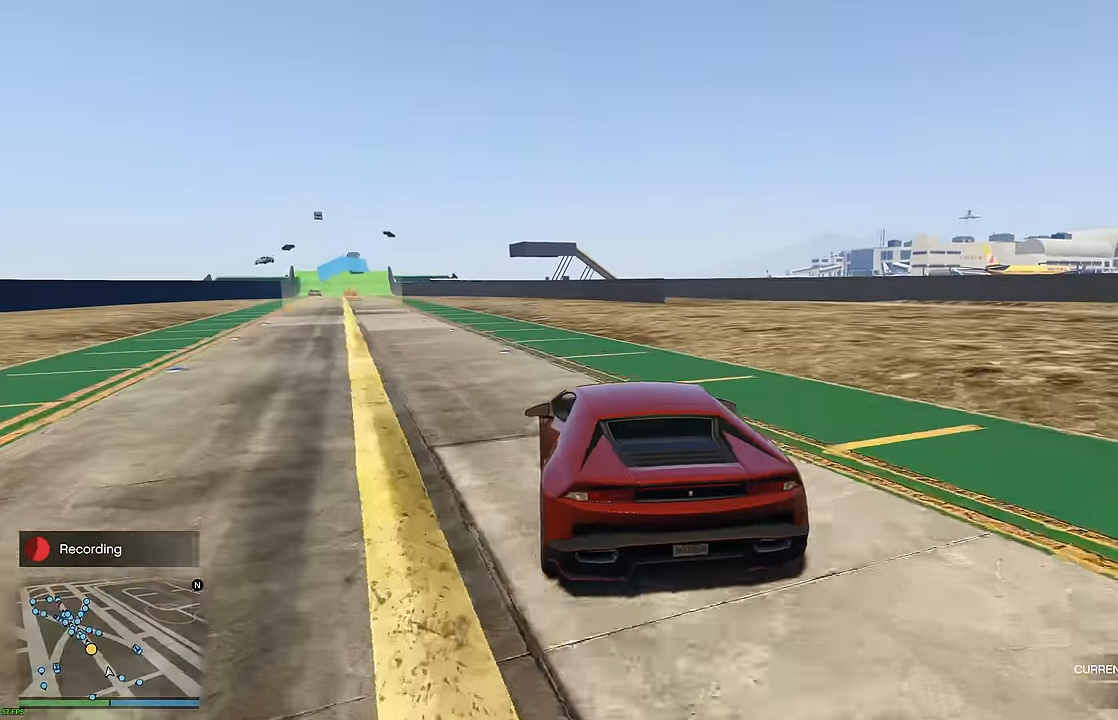
{"buttons": ["R2", "R3"], "left_stick": "center", "right_stick": "center", "events": [[34, "R3", "up"], [184, "left_stick", "up-left"], [234, "R3", "down"], [284, "left_stick", "center"], [334, "left_stick", "up-left"], [467, "left_stick", "center"]]}
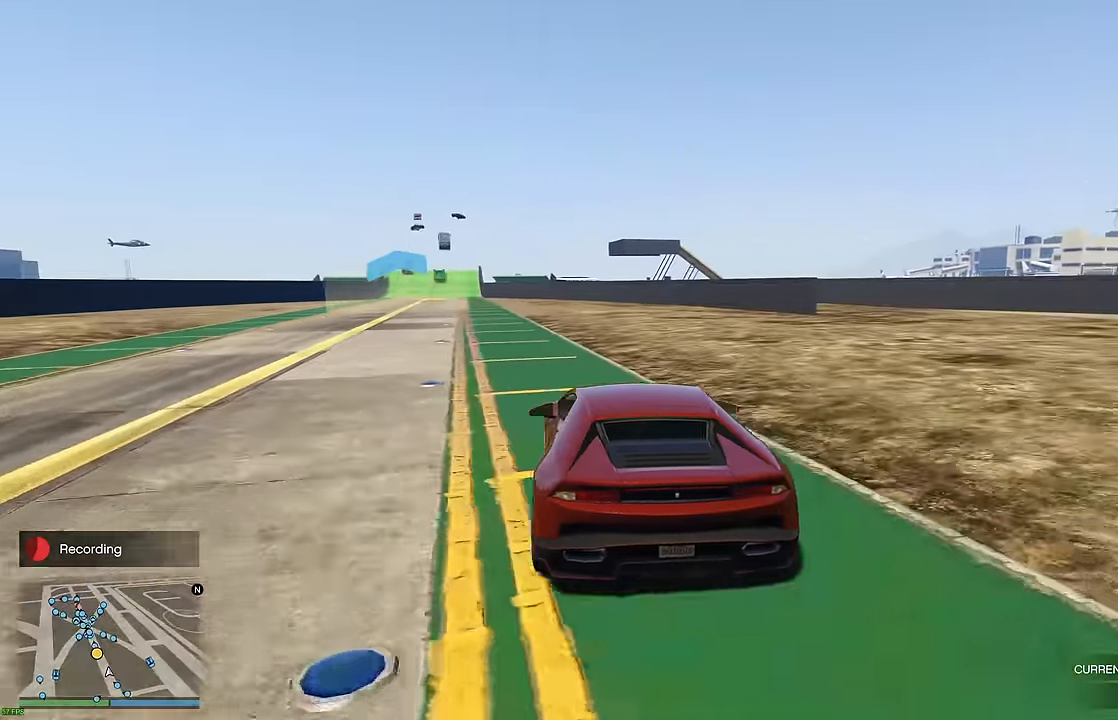
{"buttons": ["R2"], "left_stick": "center", "right_stick": "center", "events": [[150, "R3", "up"], [167, "L3", "down"], [234, "left_stick", "up-left"], [250, "L3", "up"], [334, "left_stick", "center"]]}
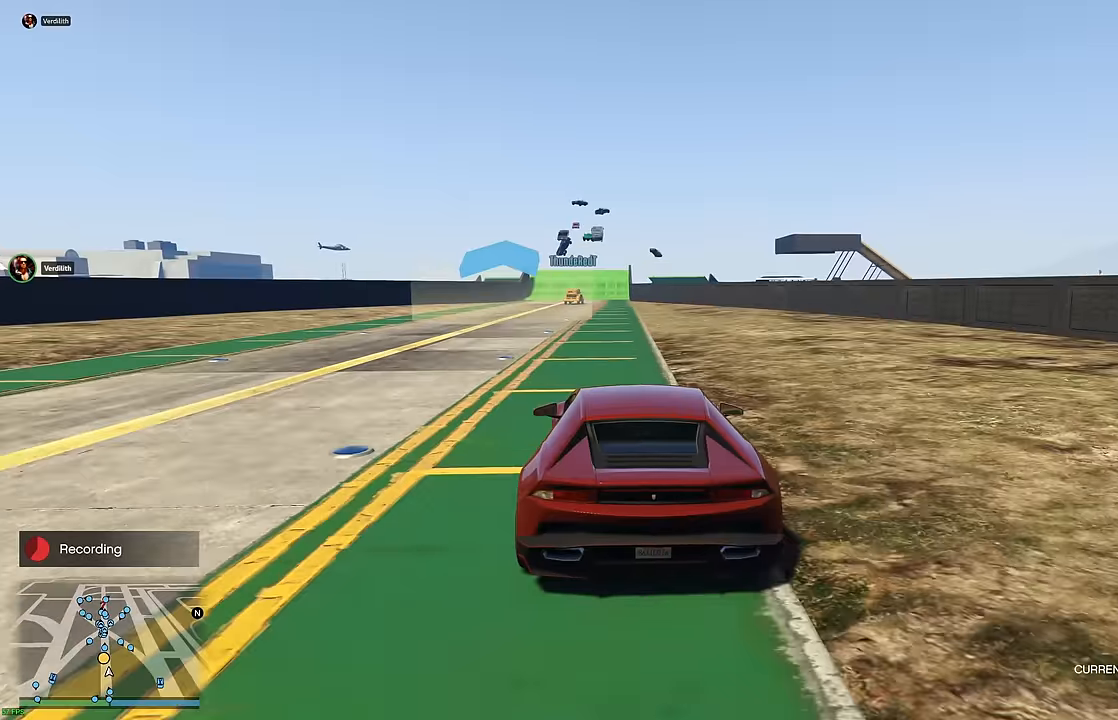
{"buttons": ["R2"], "left_stick": "center", "right_stick": "center", "events": [[34, "left_stick", "left"], [150, "left_stick", "center"], [250, "left_stick", "right"], [350, "left_stick", "center"]]}
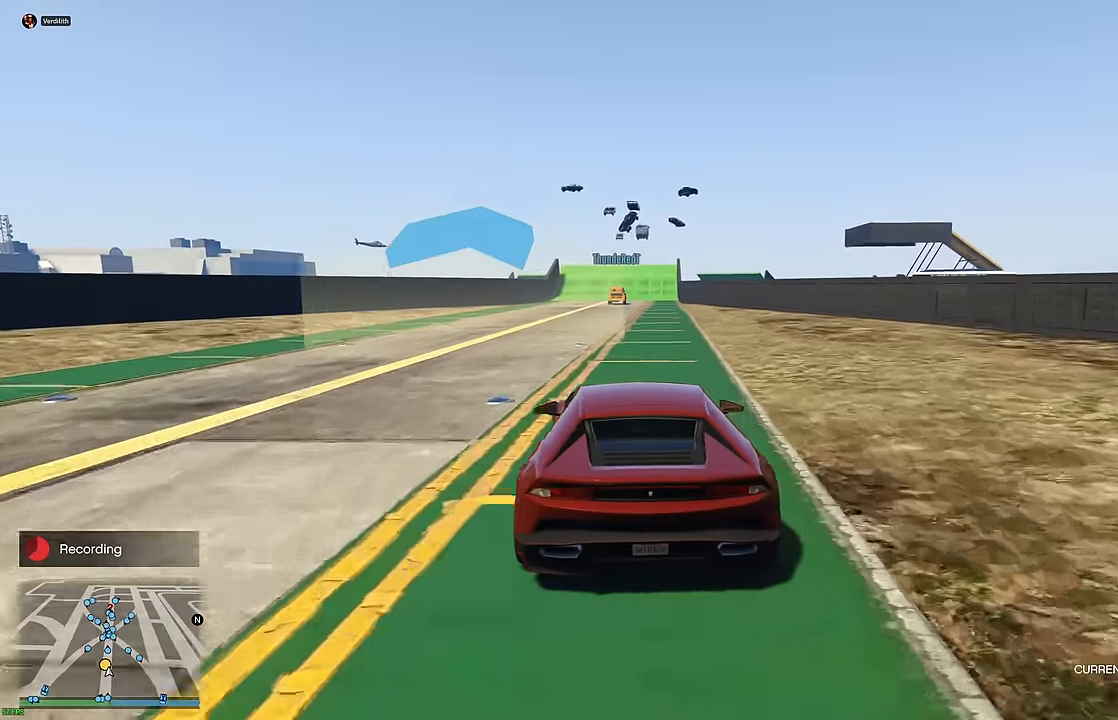
{"buttons": ["R2"], "left_stick": "center", "right_stick": "center", "events": [[150, "left_stick", "right"], [217, "left_stick", "center"], [367, "left_stick", "right"], [500, "left_stick", "center"]]}
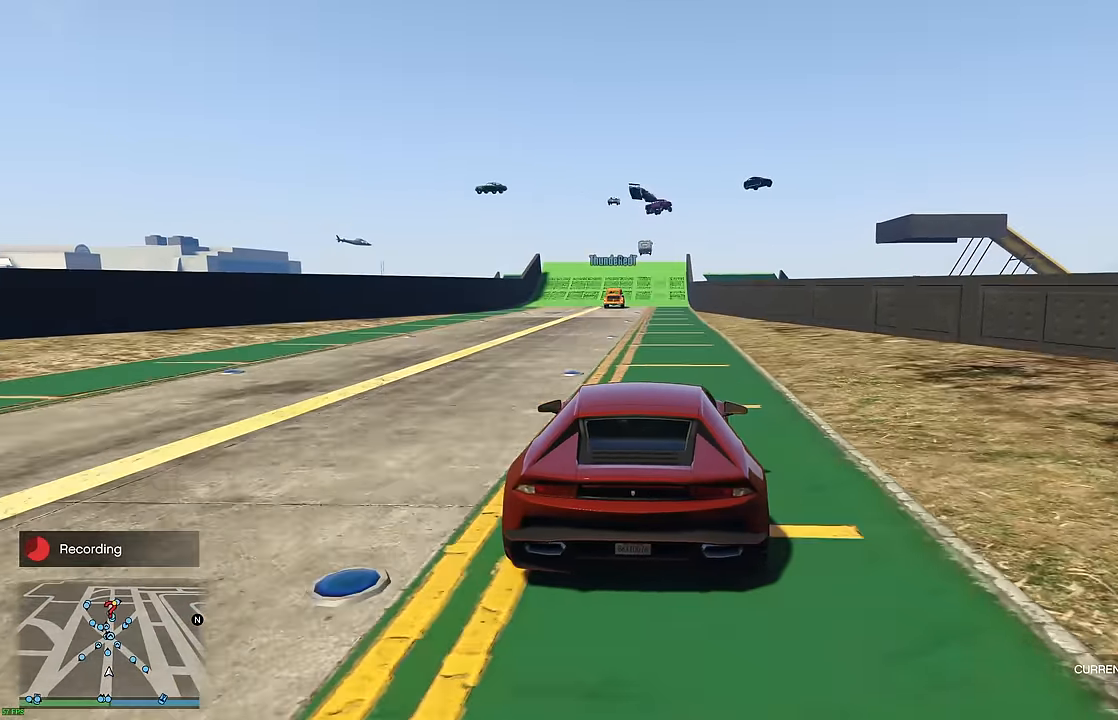
{"buttons": ["R2"], "left_stick": "center", "right_stick": "center", "events": [[167, "left_stick", "up-left"], [250, "left_stick", "center"]]}
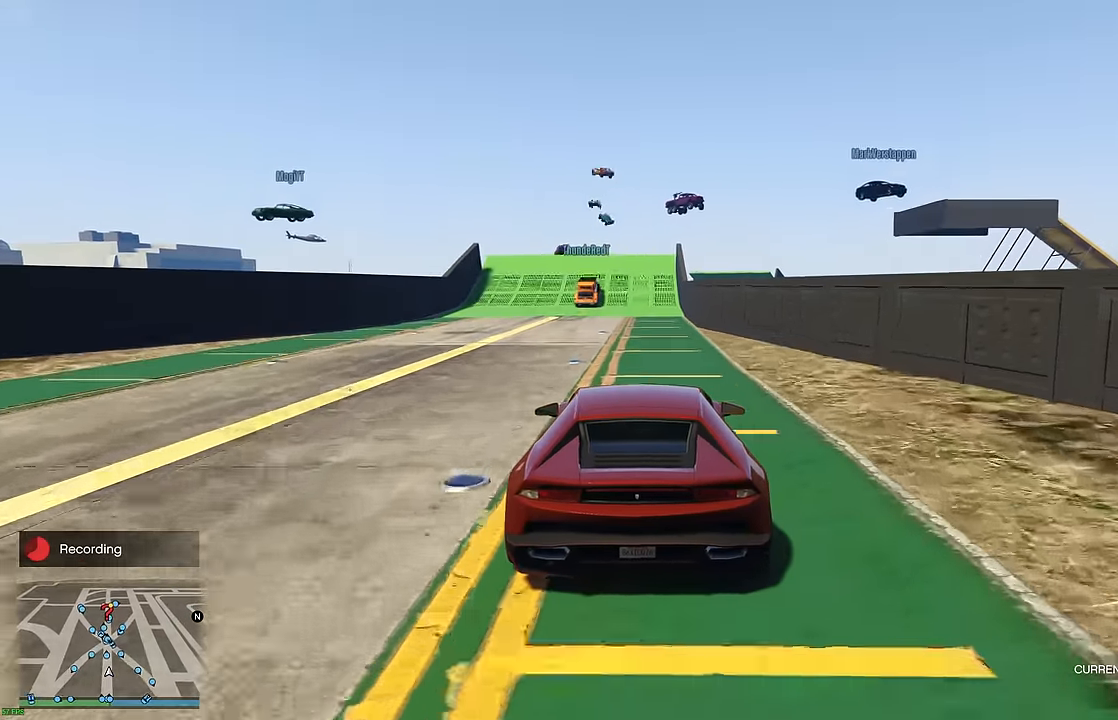
{"buttons": ["R2"], "left_stick": "center", "right_stick": "center", "events": []}
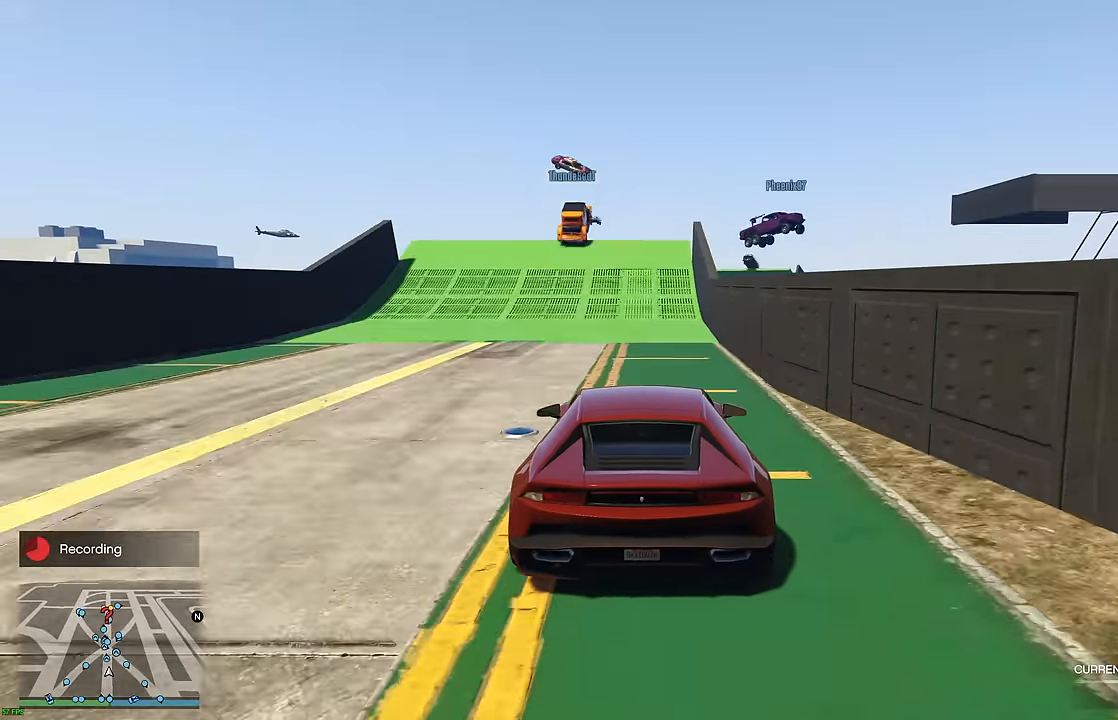
{"buttons": ["R2"], "left_stick": "center", "right_stick": "center", "events": []}
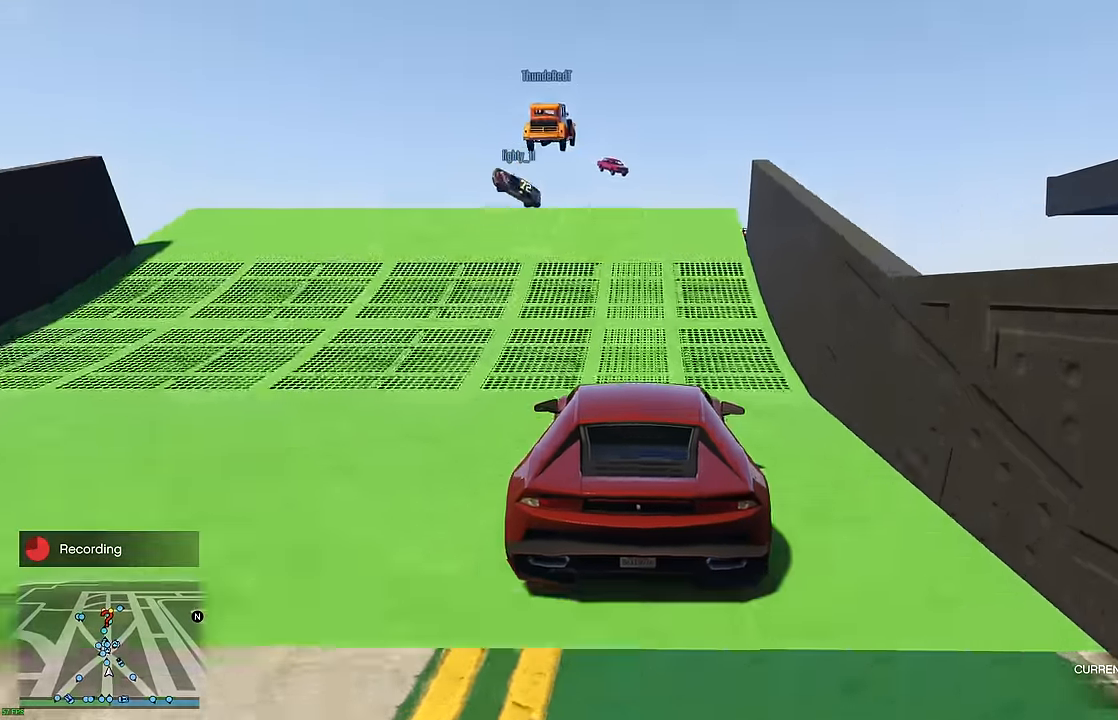
{"buttons": ["R2"], "left_stick": "center", "right_stick": "center", "events": []}
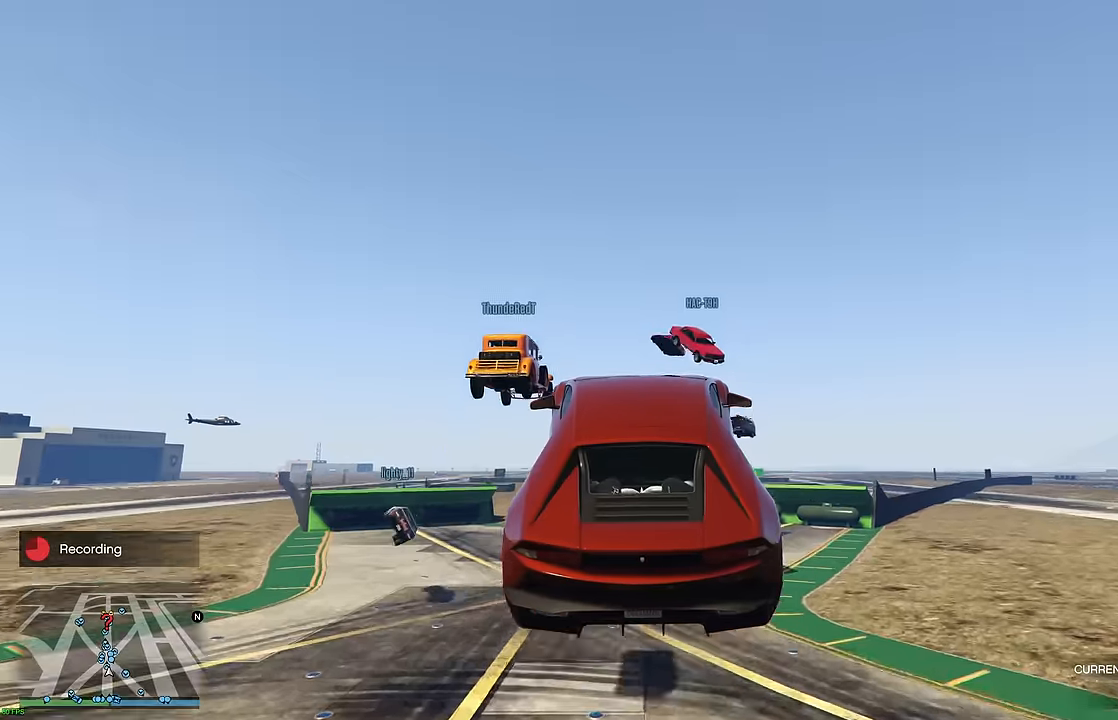
{"buttons": ["R2"], "left_stick": "center", "right_stick": "center", "events": []}
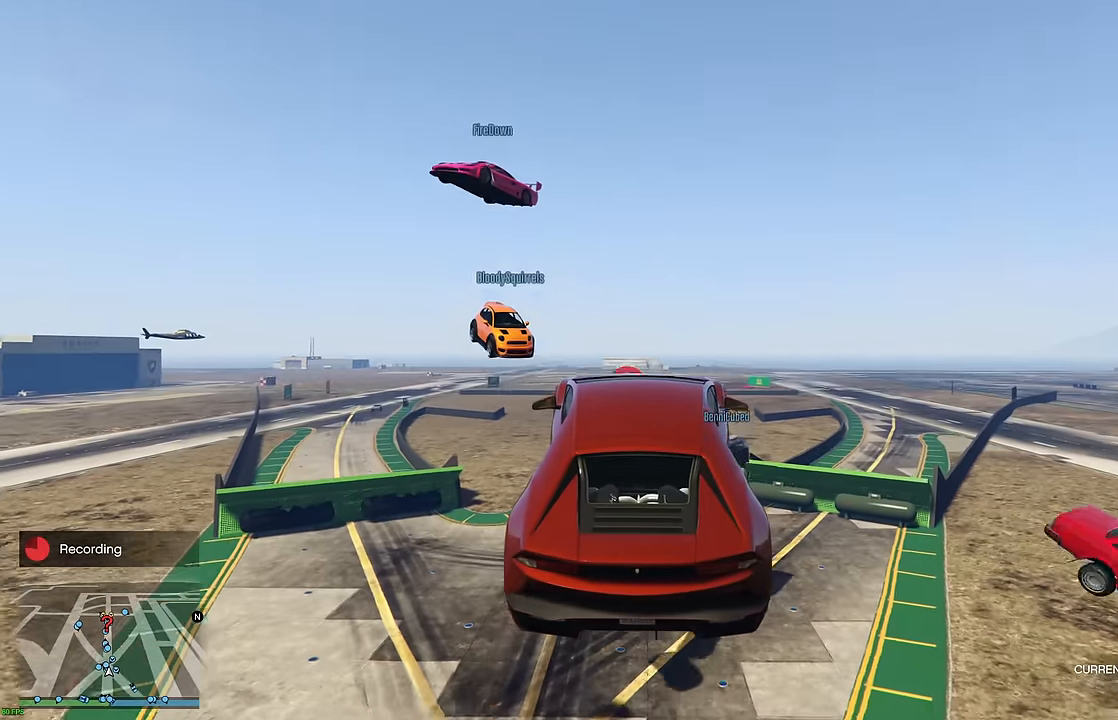
{"buttons": ["R2"], "left_stick": "down", "right_stick": "center", "events": [[450, "left_stick", "down"]]}
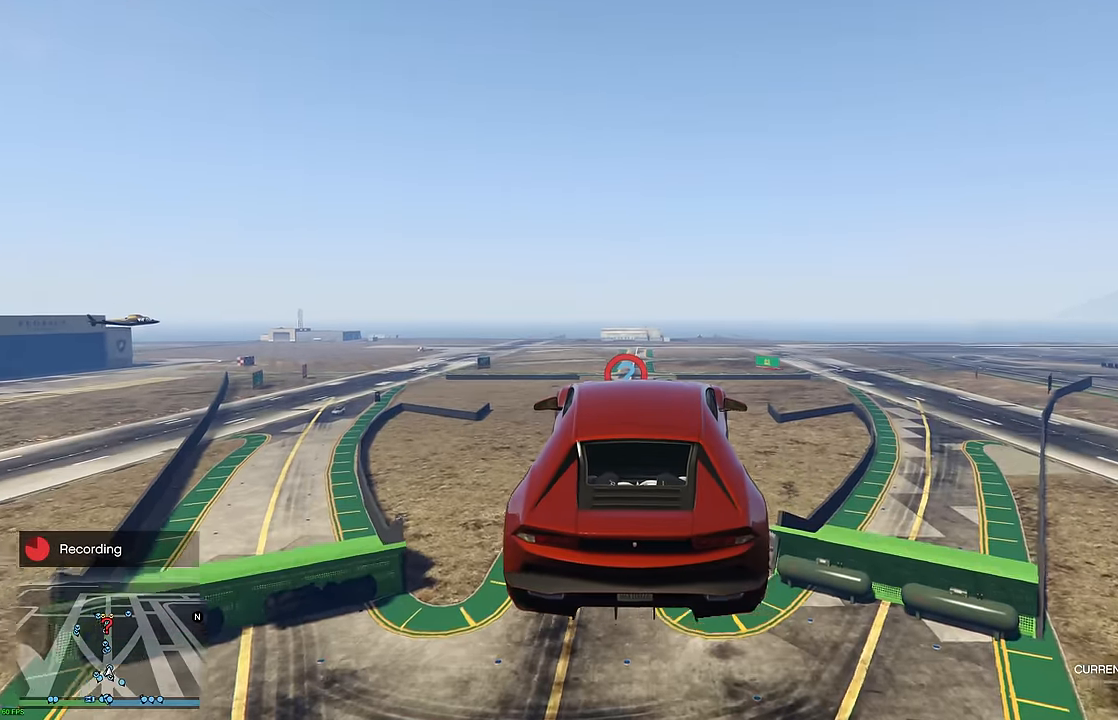
{"buttons": ["R2"], "left_stick": "center", "right_stick": "center", "events": [[66, "left_stick", "center"]]}
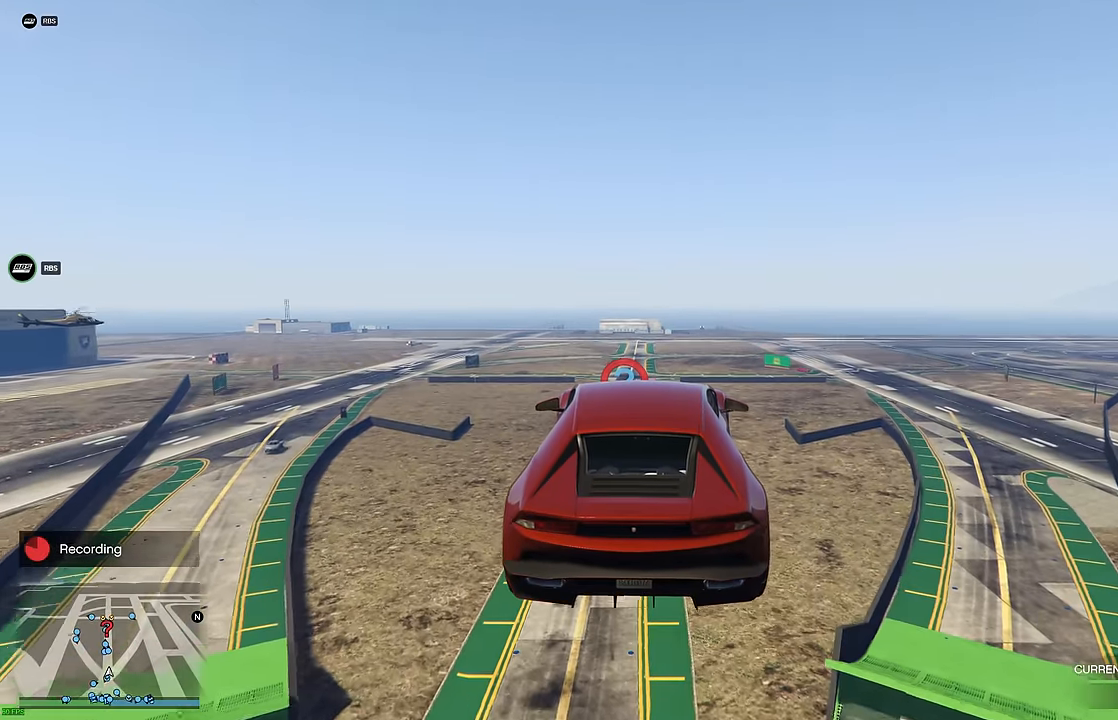
{"buttons": ["R2"], "left_stick": "center", "right_stick": "center", "events": []}
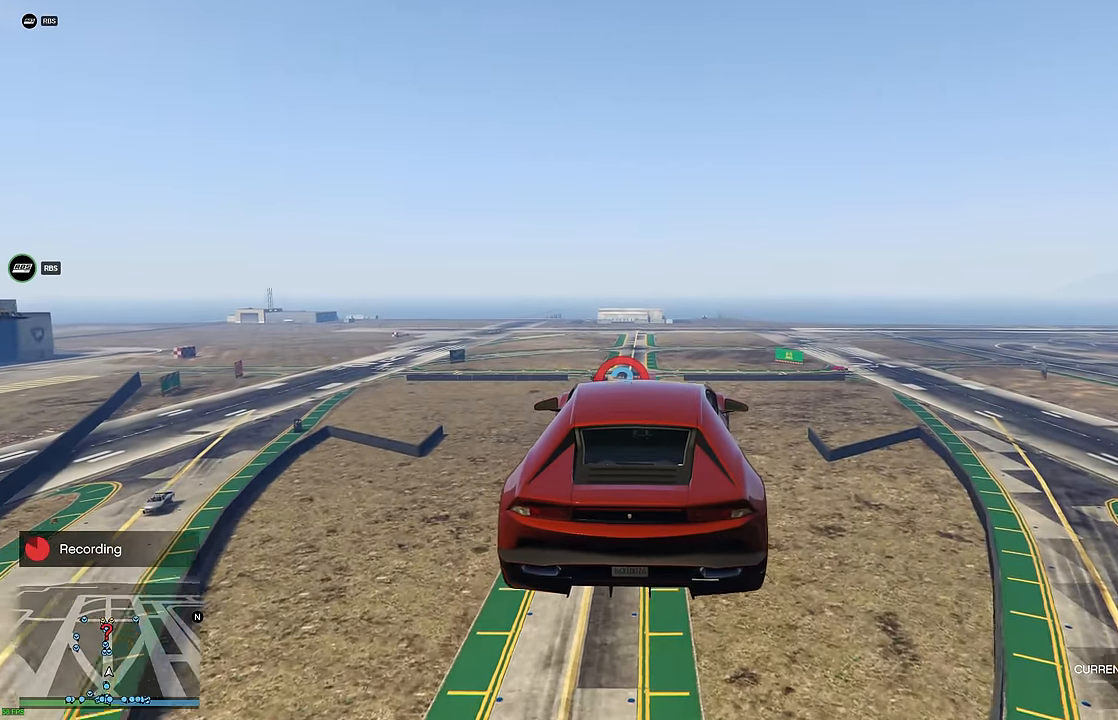
{"buttons": ["R2"], "left_stick": "center", "right_stick": "center", "events": [[150, "left_stick", "down"], [283, "left_stick", "center"]]}
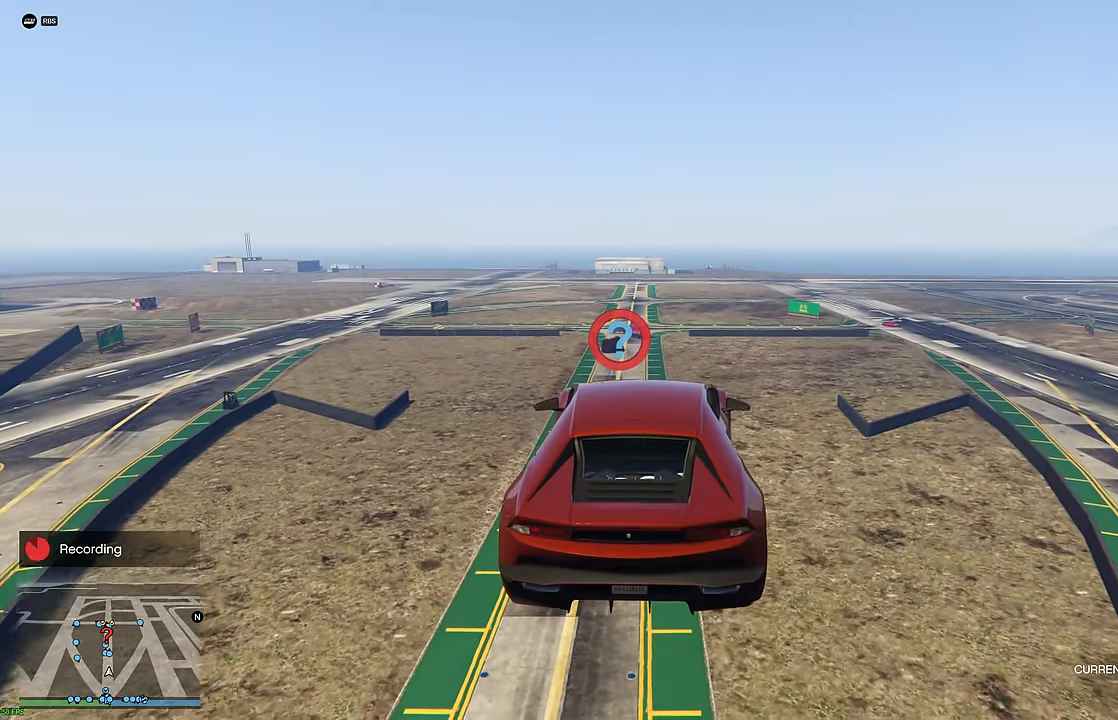
{"buttons": ["R2"], "left_stick": "center", "right_stick": "center", "events": []}
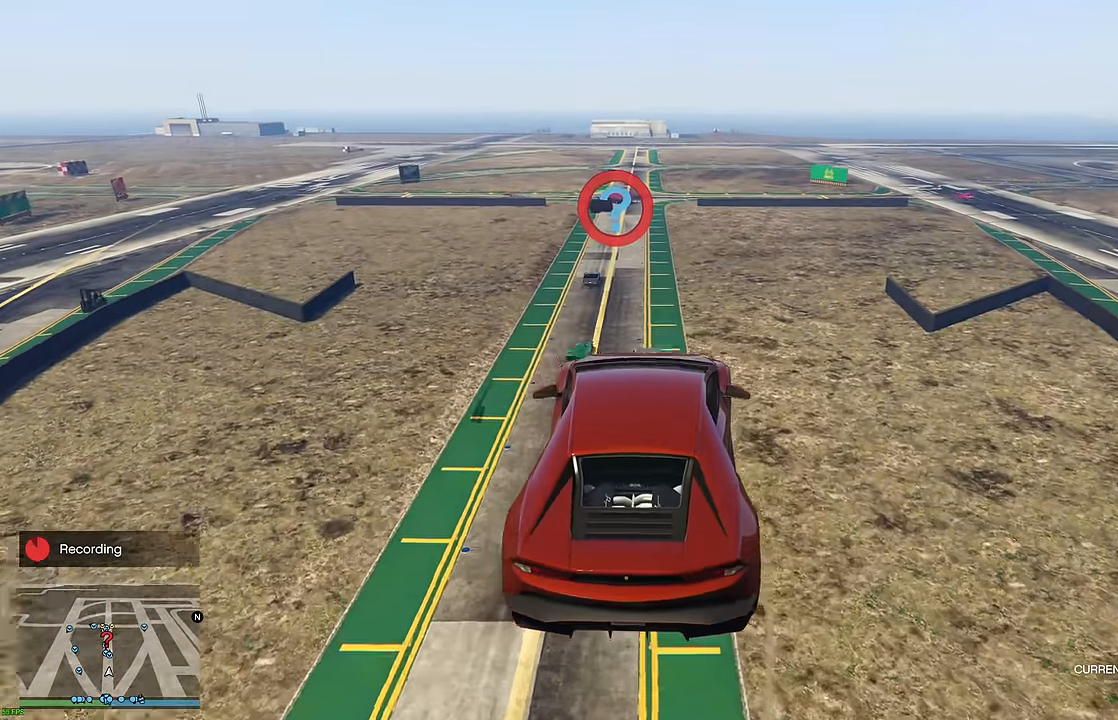
{"buttons": ["R2"], "left_stick": "center", "right_stick": "center", "events": [[183, "left_stick", "right"], [300, "left_stick", "center"]]}
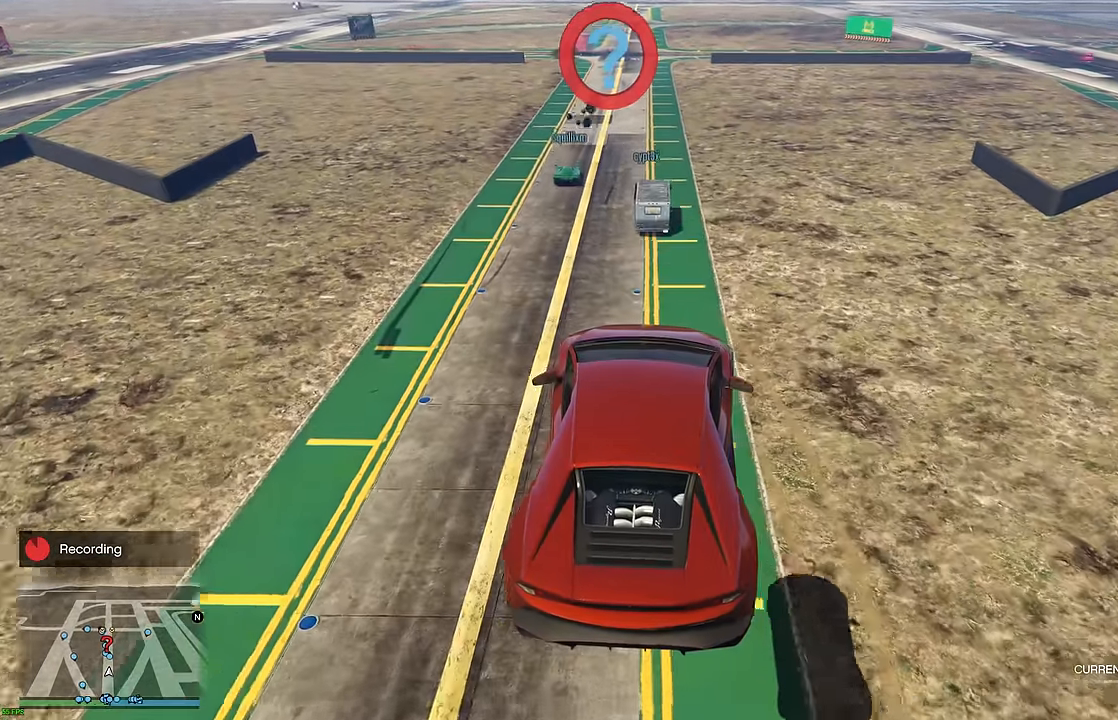
{"buttons": ["R2"], "left_stick": "up-left", "right_stick": "center", "events": [[466, "left_stick", "up-left"]]}
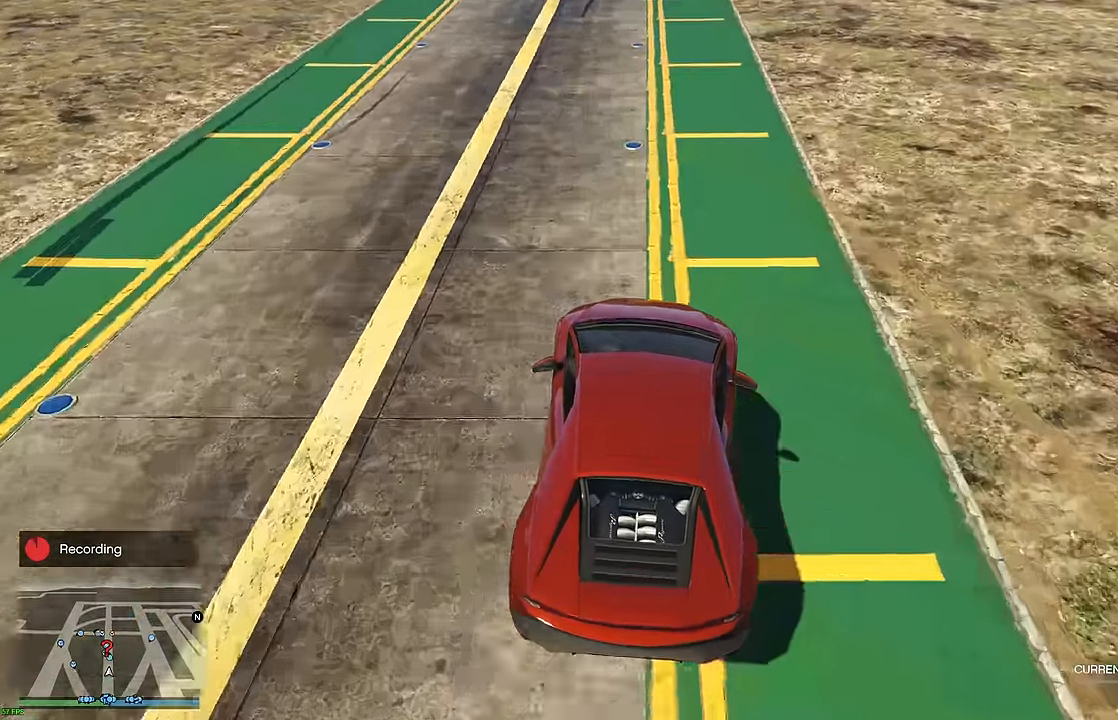
{"buttons": ["R2"], "left_stick": "center", "right_stick": "center", "events": [[66, "left_stick", "center"], [300, "left_stick", "up-left"], [366, "left_stick", "center"]]}
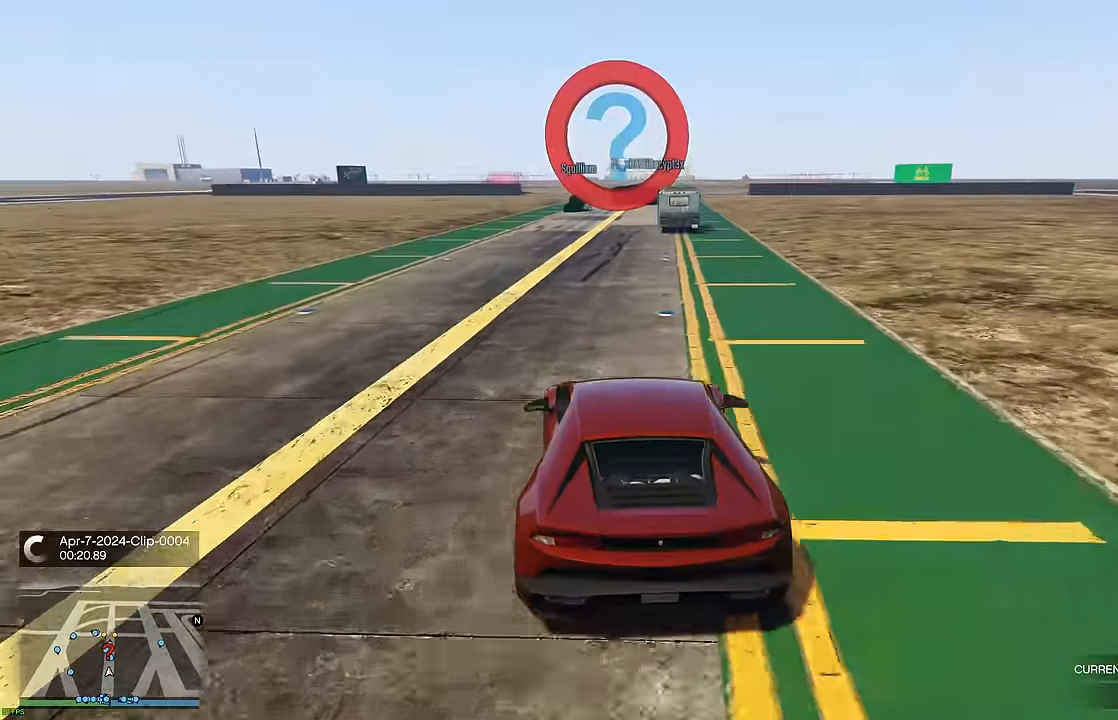
{"buttons": ["R2"], "left_stick": "center", "right_stick": "center", "events": [[350, "left_stick", "right"], [450, "left_stick", "center"]]}
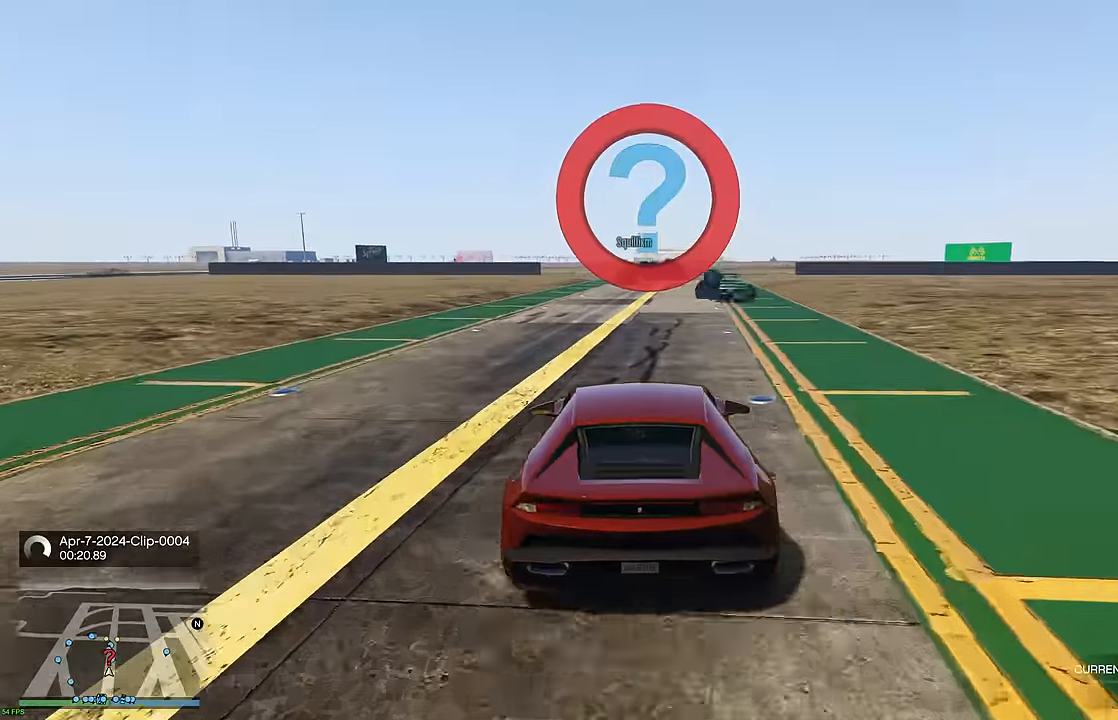
{"buttons": ["R2"], "left_stick": "up-left", "right_stick": "center", "events": [[233, "left_stick", "up-left"], [350, "left_stick", "center"], [416, "left_stick", "up-left"]]}
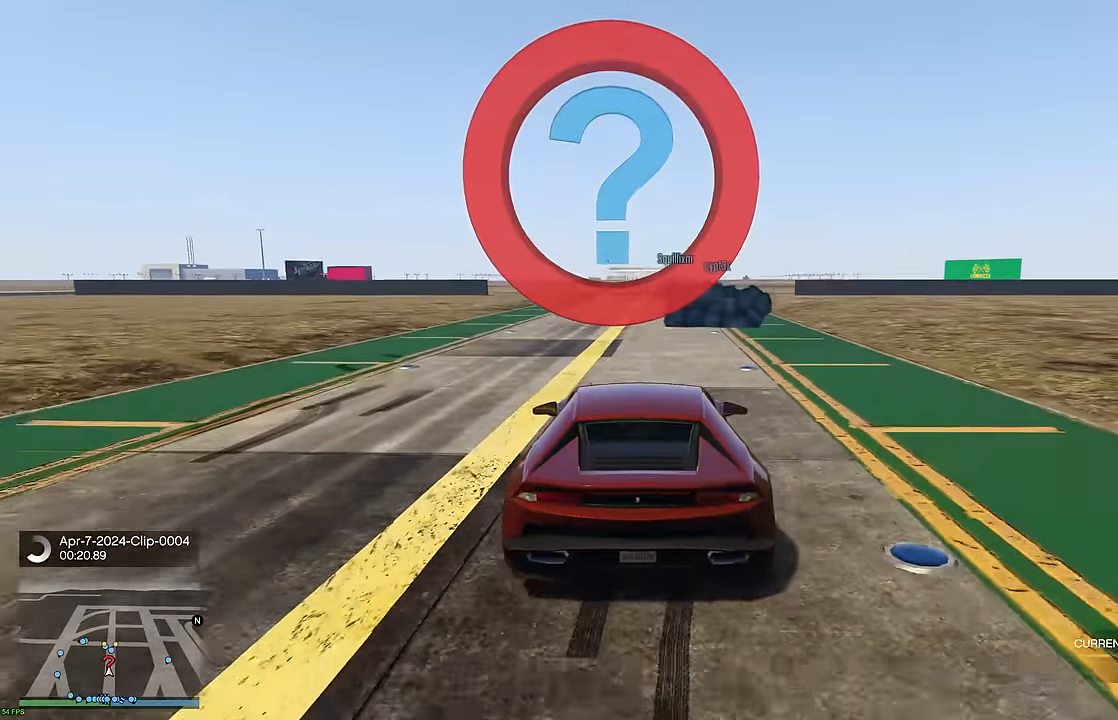
{"buttons": ["R2"], "left_stick": "center", "right_stick": "center", "events": [[33, "left_stick", "center"], [166, "left_stick", "right"], [284, "left_stick", "center"], [350, "left_stick", "up-left"], [434, "left_stick", "center"]]}
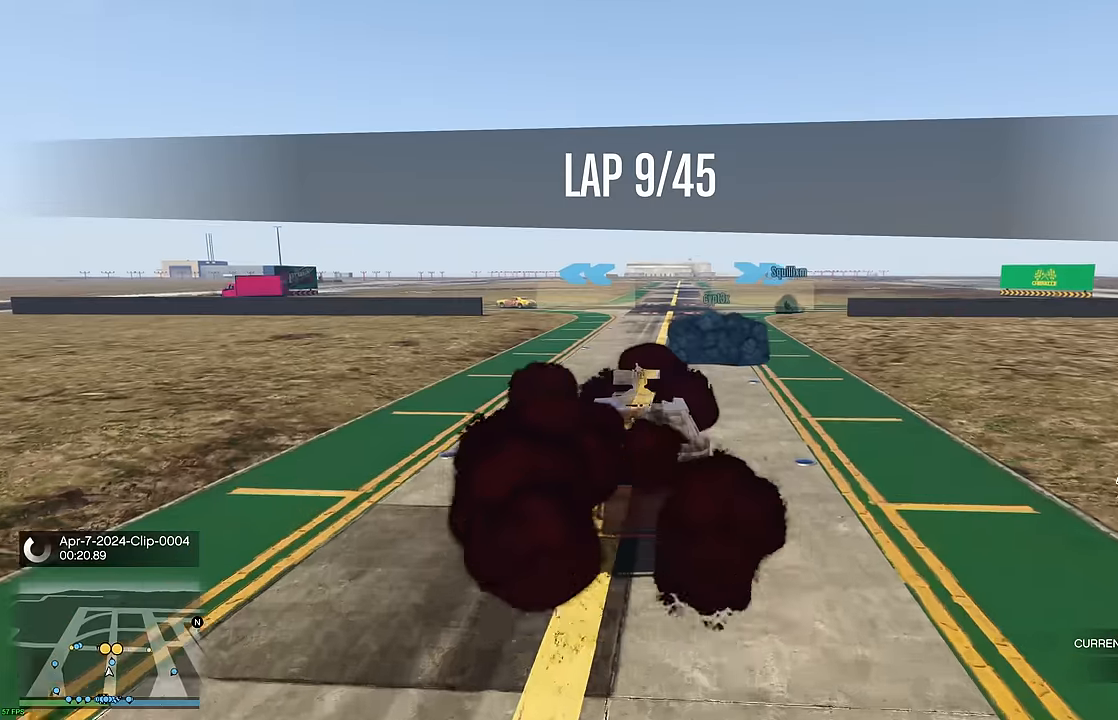
{"buttons": ["R2"], "left_stick": "right", "right_stick": "center", "events": [[234, "left_stick", "right"], [384, "left_stick", "center"], [500, "left_stick", "right"]]}
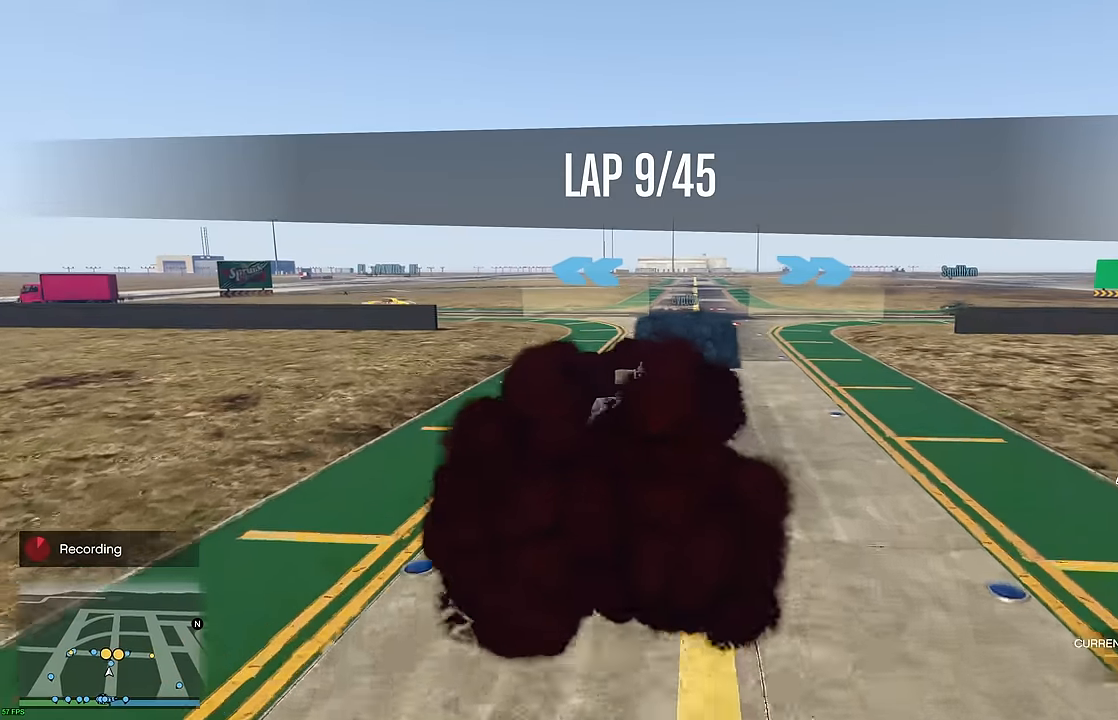
{"buttons": [], "left_stick": "right", "right_stick": "center", "events": [[200, "R2", "up"], [200, "left_stick", "center"], [250, "left_stick", "right"], [284, "L2", "down"], [400, "left_stick", "center"], [467, "L2", "up"], [500, "left_stick", "right"]]}
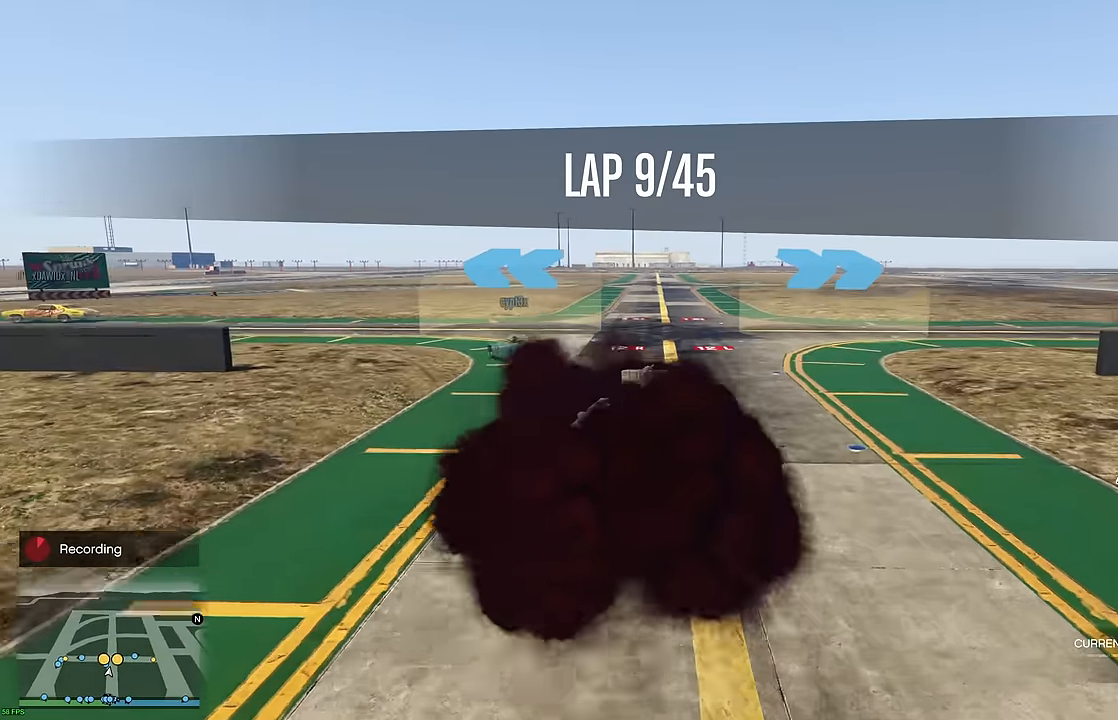
{"buttons": ["R2"], "left_stick": "right", "right_stick": "center", "events": [[84, "L2", "down"], [150, "L2", "up"], [150, "left_stick", "center"], [217, "left_stick", "right"], [367, "left_stick", "center"], [384, "R2", "down"], [417, "left_stick", "right"]]}
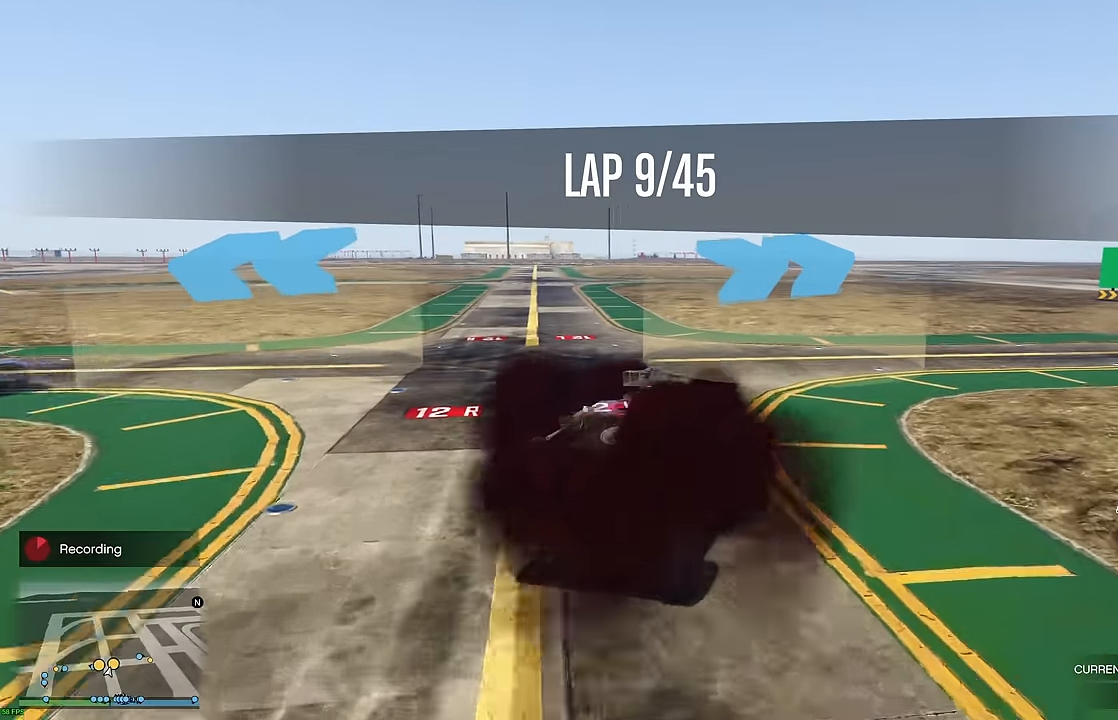
{"buttons": ["R2"], "left_stick": "right", "right_stick": "center", "events": []}
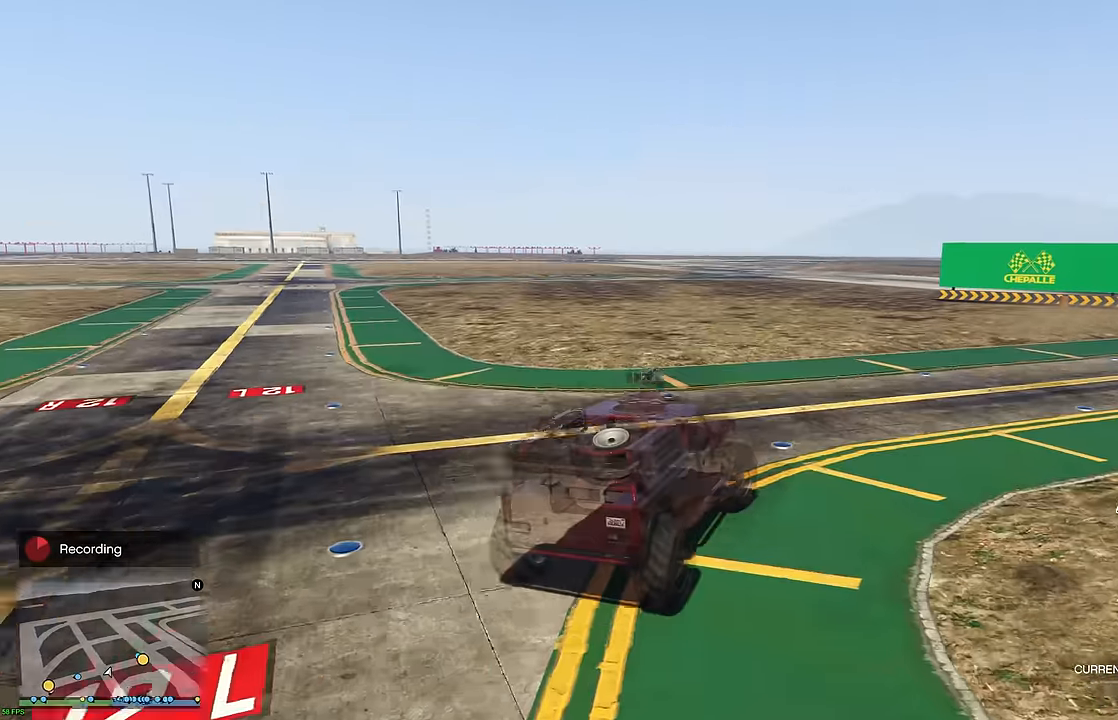
{"buttons": ["R2"], "left_stick": "right", "right_stick": "center", "events": []}
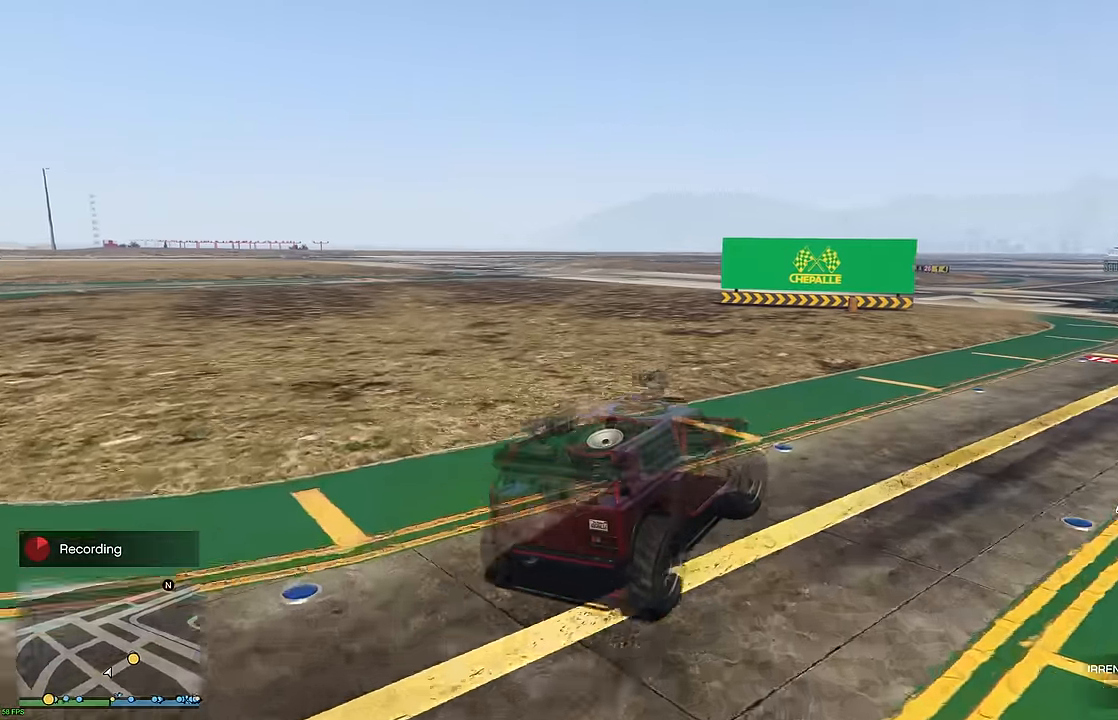
{"buttons": ["R2"], "left_stick": "center", "right_stick": "center", "events": [[434, "left_stick", "center"]]}
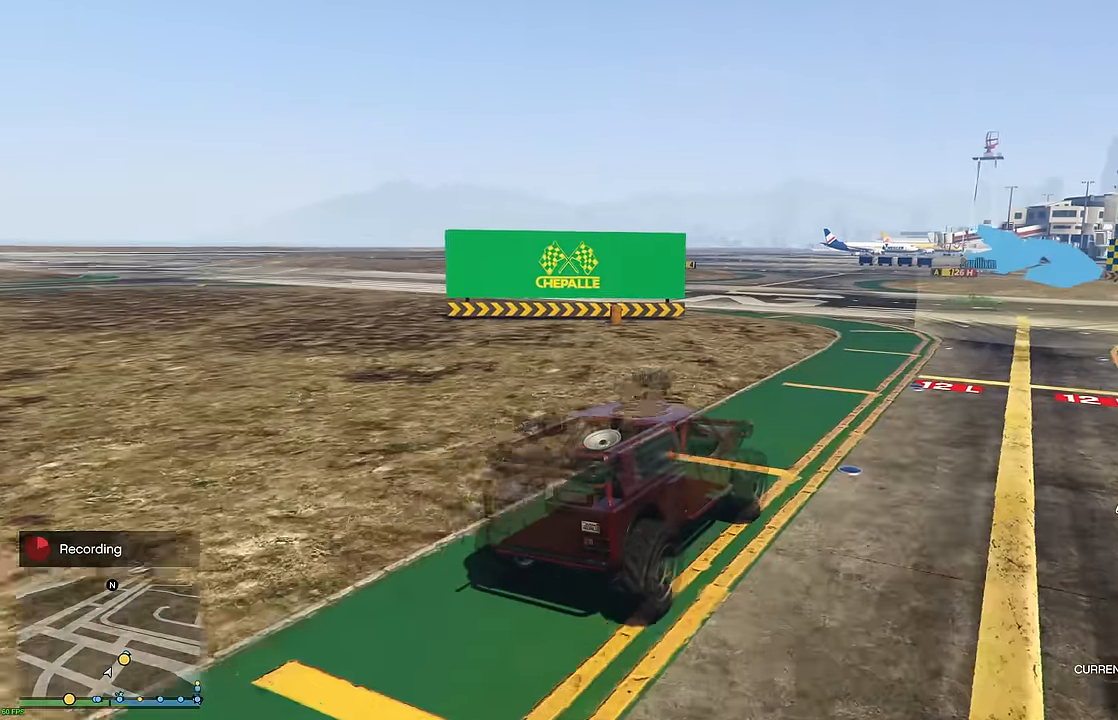
{"buttons": ["R2"], "left_stick": "right", "right_stick": "center", "events": [[17, "left_stick", "right"]]}
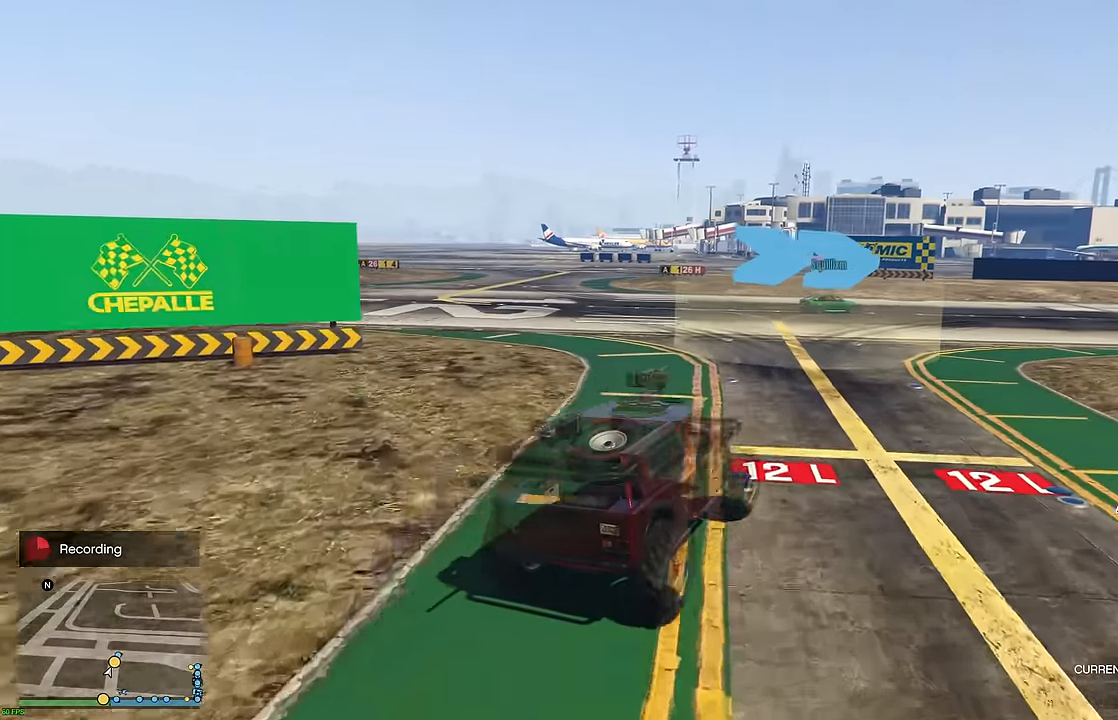
{"buttons": ["R2"], "left_stick": "up-right", "right_stick": "center", "events": [[134, "left_stick", "up-right"]]}